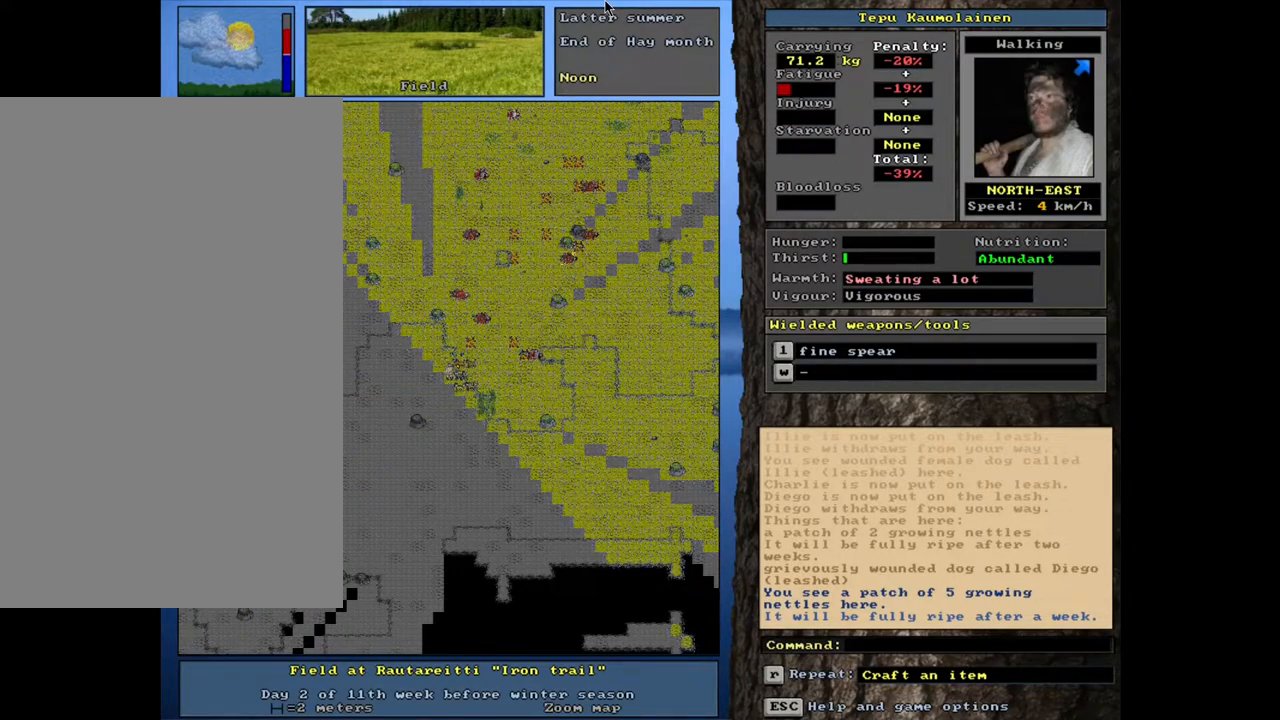
Gameplay with keyboard and mouse; each line is a JSON object with the keys and mouse buttons held at the frame after it. "events" lists presses ("down") and releases ("up") of ".", "/", "0", "1", "2", "3", "4", "5", "6", "8", "9", "a", "alt_l", "alt_r", "b", "backslash", "backspace", "c", "caps_lock", "comma", "ctrl_l", "ctrl_r", "d", "down", "e", "equals", "escape", "f", "f1", "f10", "f11", "f12", "f2", "f3", "f4", "f5", "f6", "f8", "f9", "g", "h", "i", "k", "l", "lbracket", "left", "minus", "n", "num0", "num1", "num2", "num3", "num4", "num5", "num6", "num7", "num8", "num9", "o", "p", "q", "quote", "r", "rbracket", "return", "right", "s", "semicolon", "shift_l", "shift_r", "space", "super", "t", "tab", "tilde", "up", "v", "w", "x", "y", "z", "mouse_left", "mouse_wheel", "mouse_right", "mouse_mb4" and "mouse_mb5" between this image and that frame as [ms after this image, input, new state], when the widget could be followed in between. "mouse_left", "mouse_wheel", "mouse_right", "mouse_mb4", "mouse_mb5" = the "left", "wheel", "right", "mb4", "mb5" buttons of the "mouse" list. No other keys are recorded. "wheel" means that the mouse wheel is clicked or scrolled. Mouse movement is not recorded. Not read: 7 f7 j m other_keys u.
{"keys": [], "mouse": [], "events": [[183, "num6", "down"], [267, "num6", "up"]]}
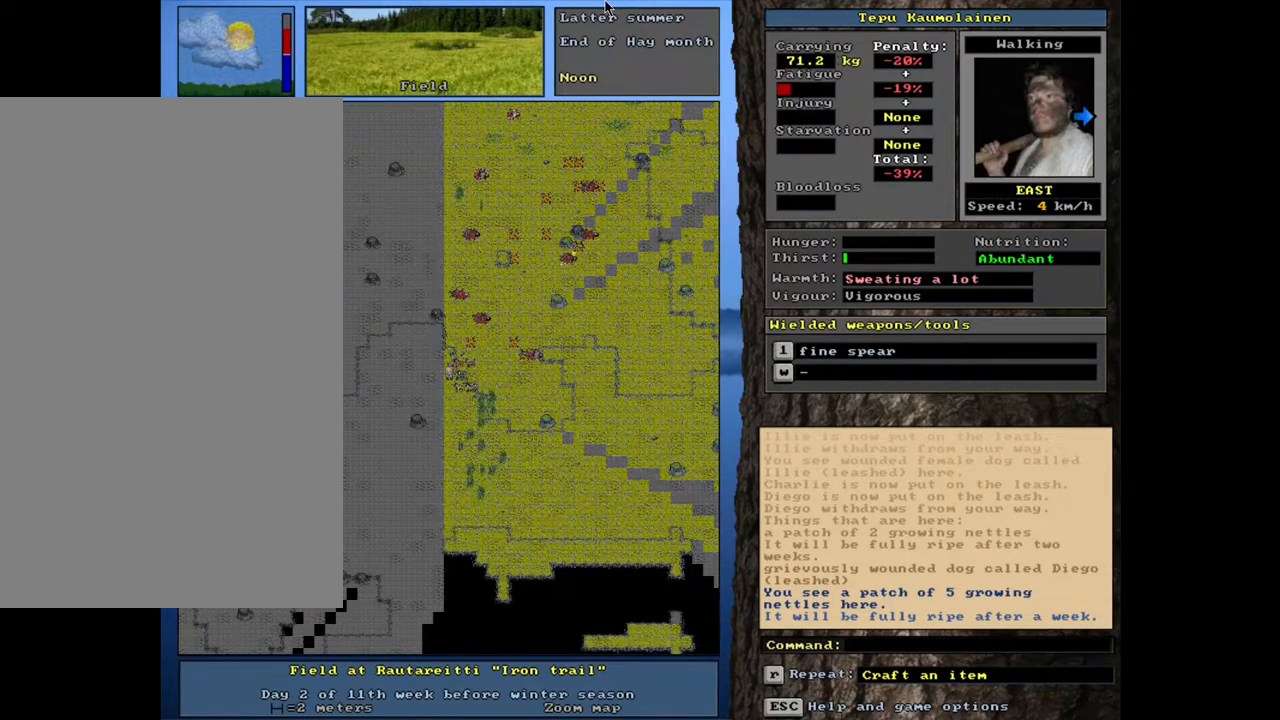
{"keys": [], "mouse": [], "events": [[317, "num3", "down"], [400, "num3", "up"]]}
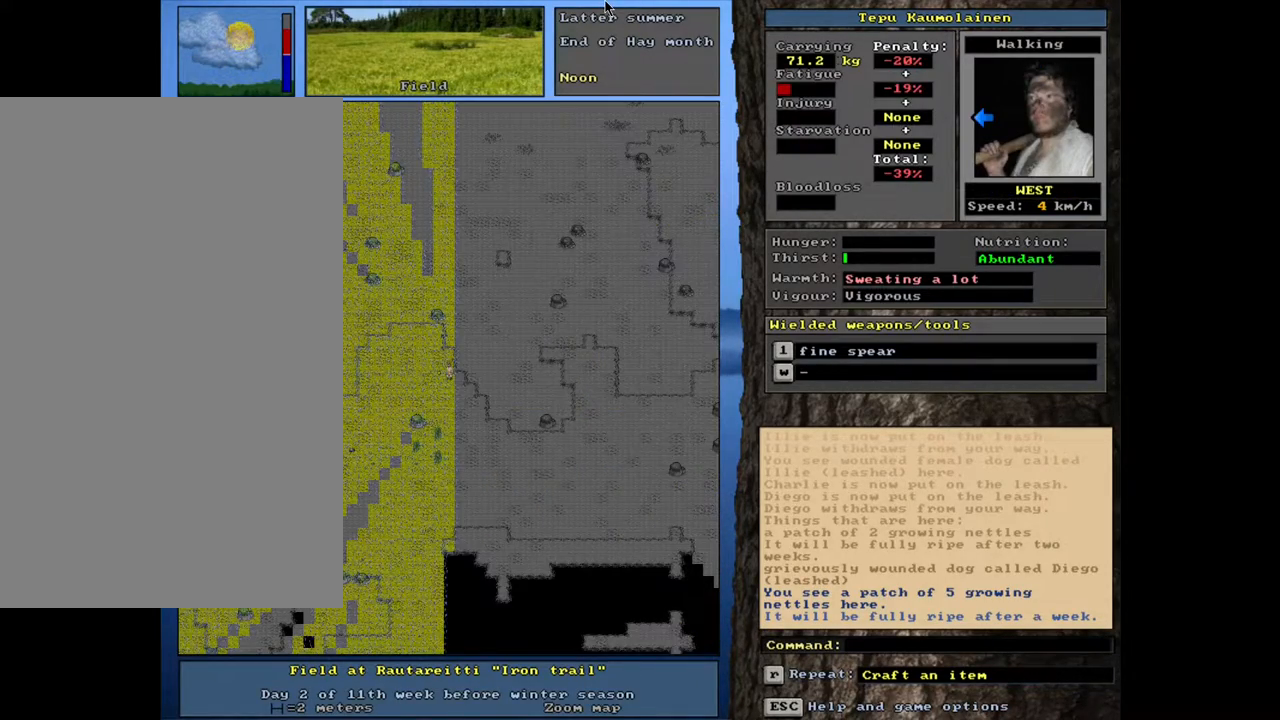
{"keys": ["num3"], "mouse": [], "events": [[417, "num3", "down"]]}
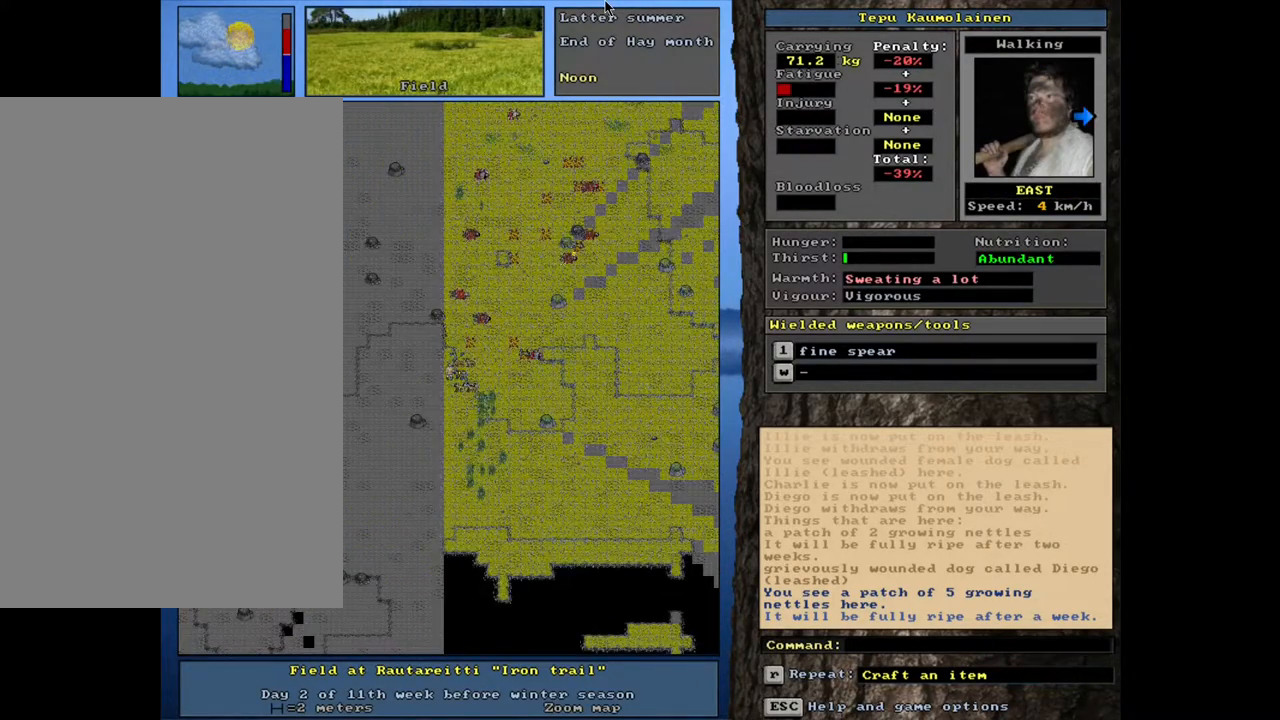
{"keys": [], "mouse": [], "events": [[17, "num3", "up"], [217, "num4", "down"], [333, "num4", "up"]]}
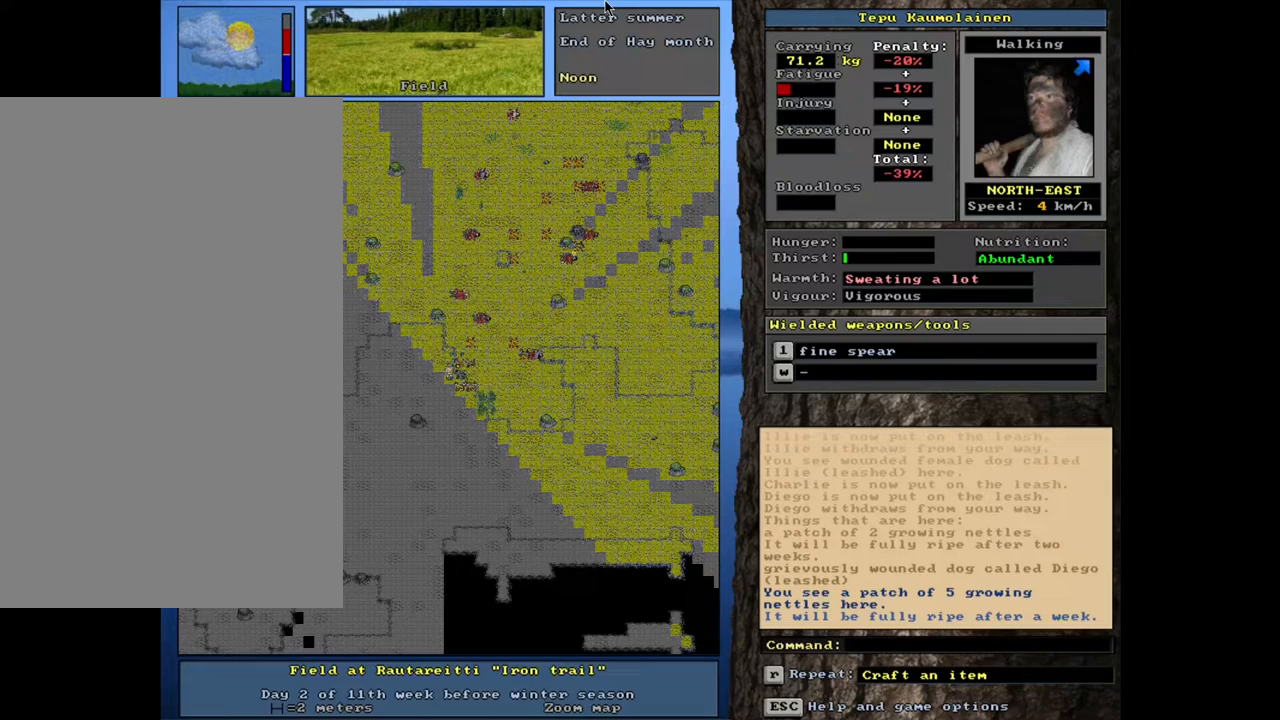
{"keys": [], "mouse": [], "events": [[117, "num4", "down"], [183, "num4", "up"], [317, "a", "down"], [417, "a", "up"]]}
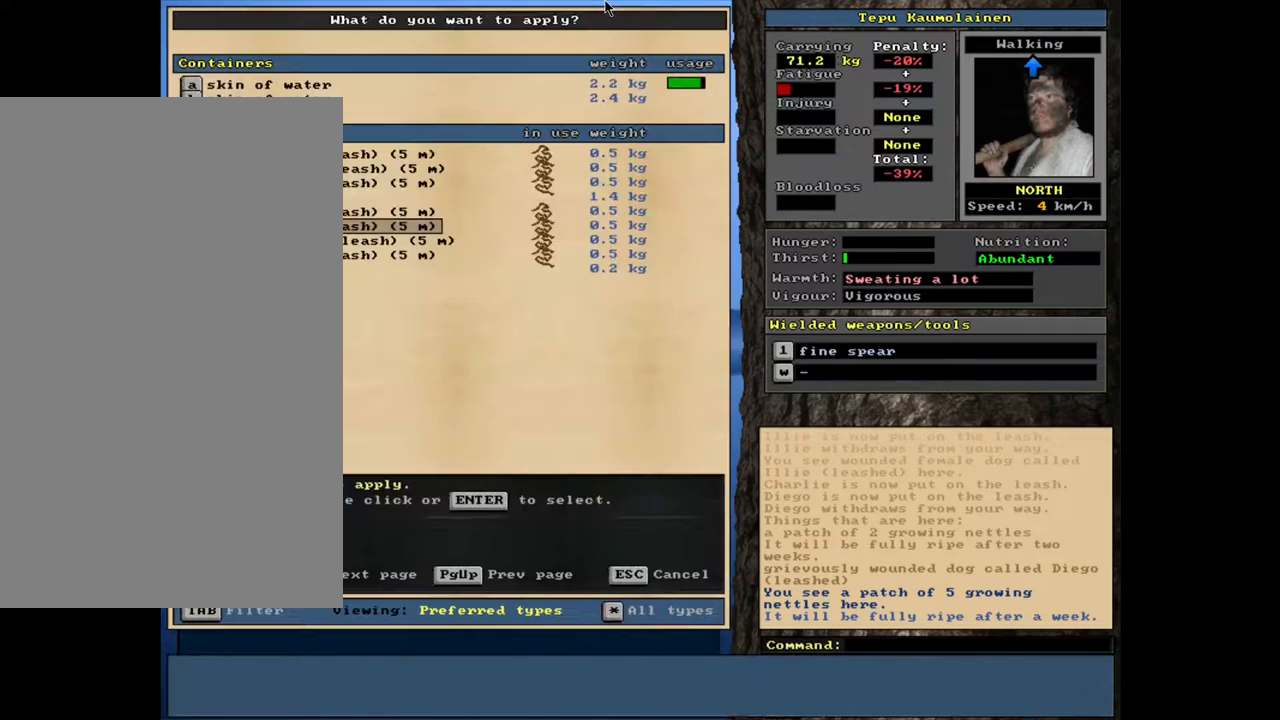
{"keys": [], "mouse": [], "events": []}
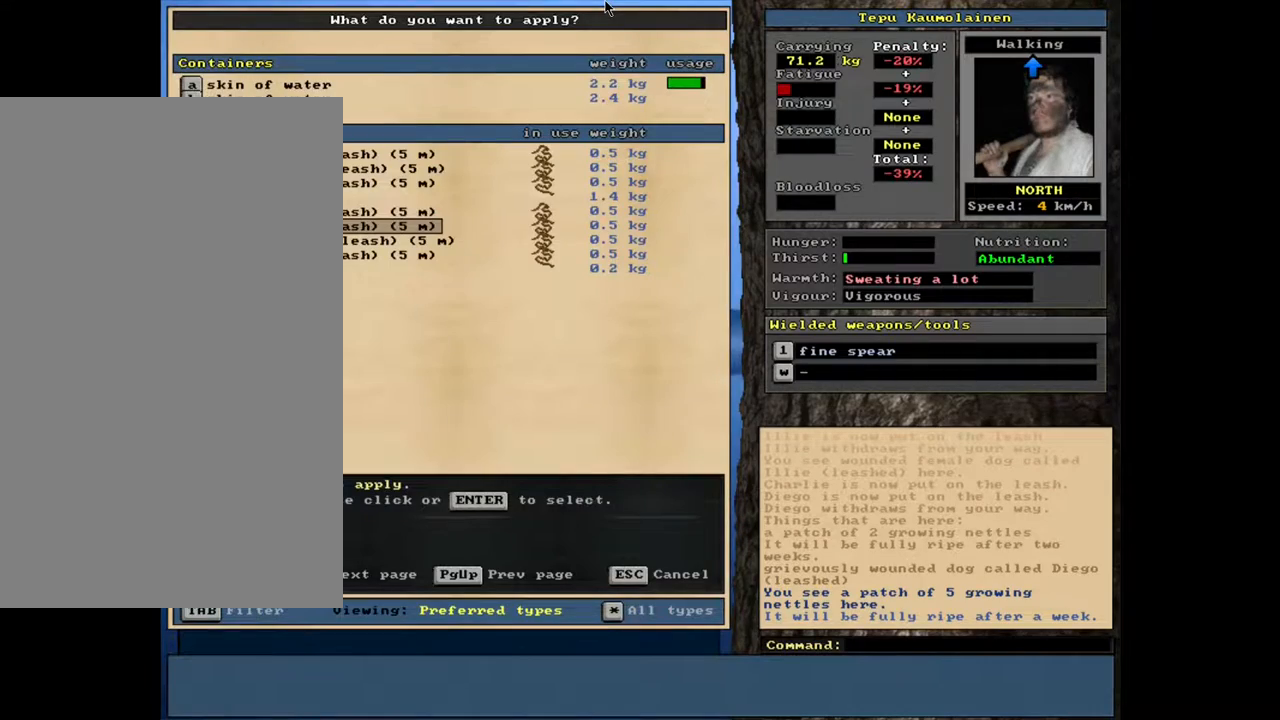
{"keys": [], "mouse": [], "events": [[33, "num2", "down"], [133, "num2", "up"], [250, "num2", "down"], [333, "num2", "up"]]}
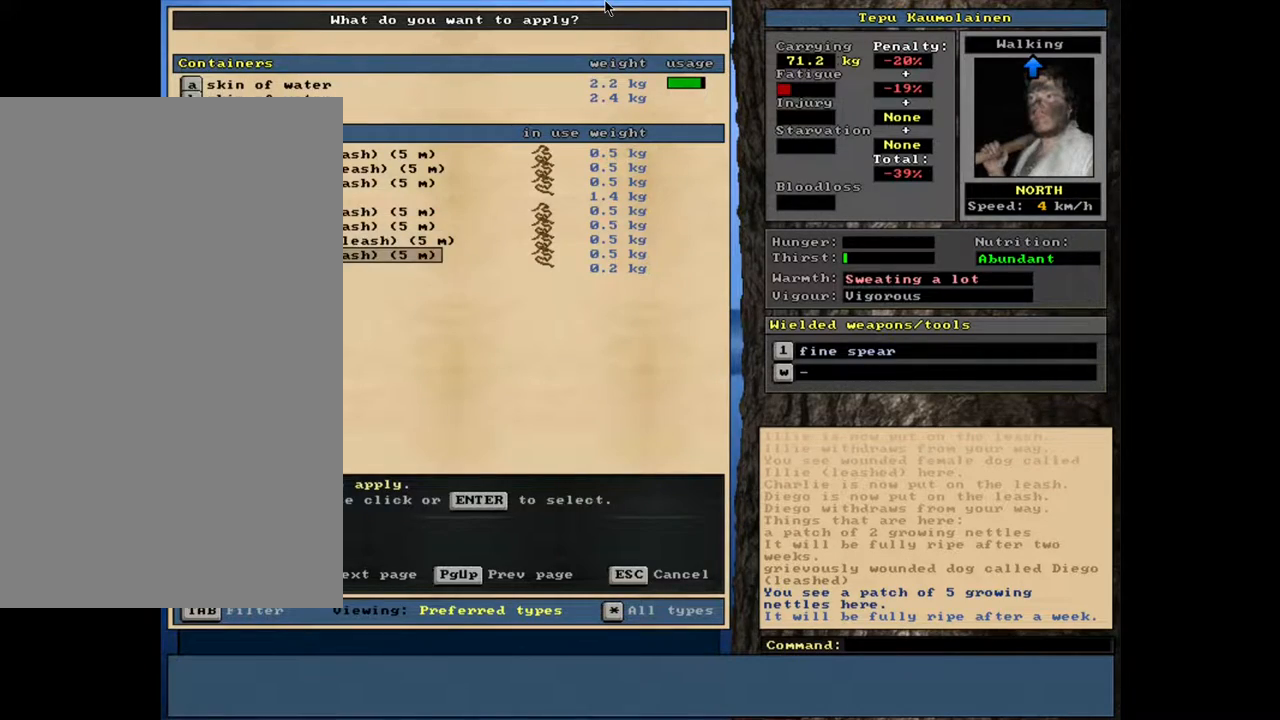
{"keys": ["num2"], "mouse": [], "events": [[33, "num8", "down"], [117, "num8", "up"], [317, "num2", "down"], [383, "num2", "up"], [450, "num2", "down"]]}
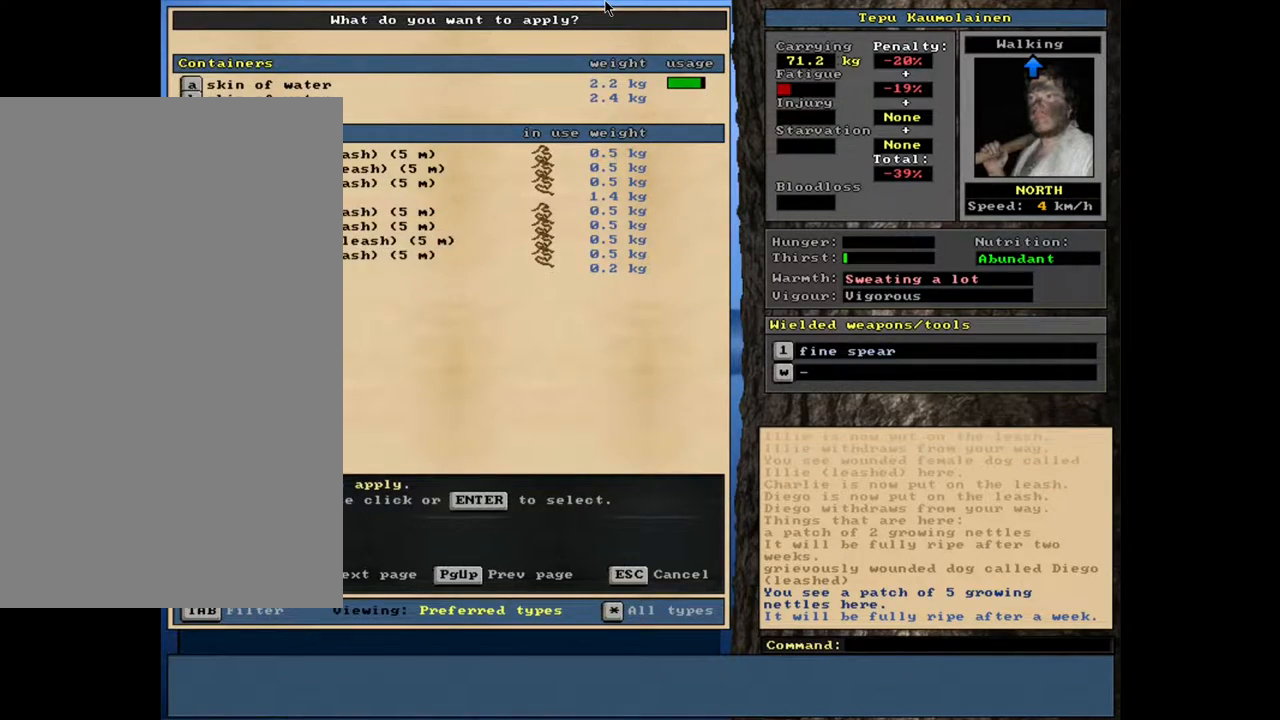
{"keys": [], "mouse": [], "events": [[33, "num2", "up"]]}
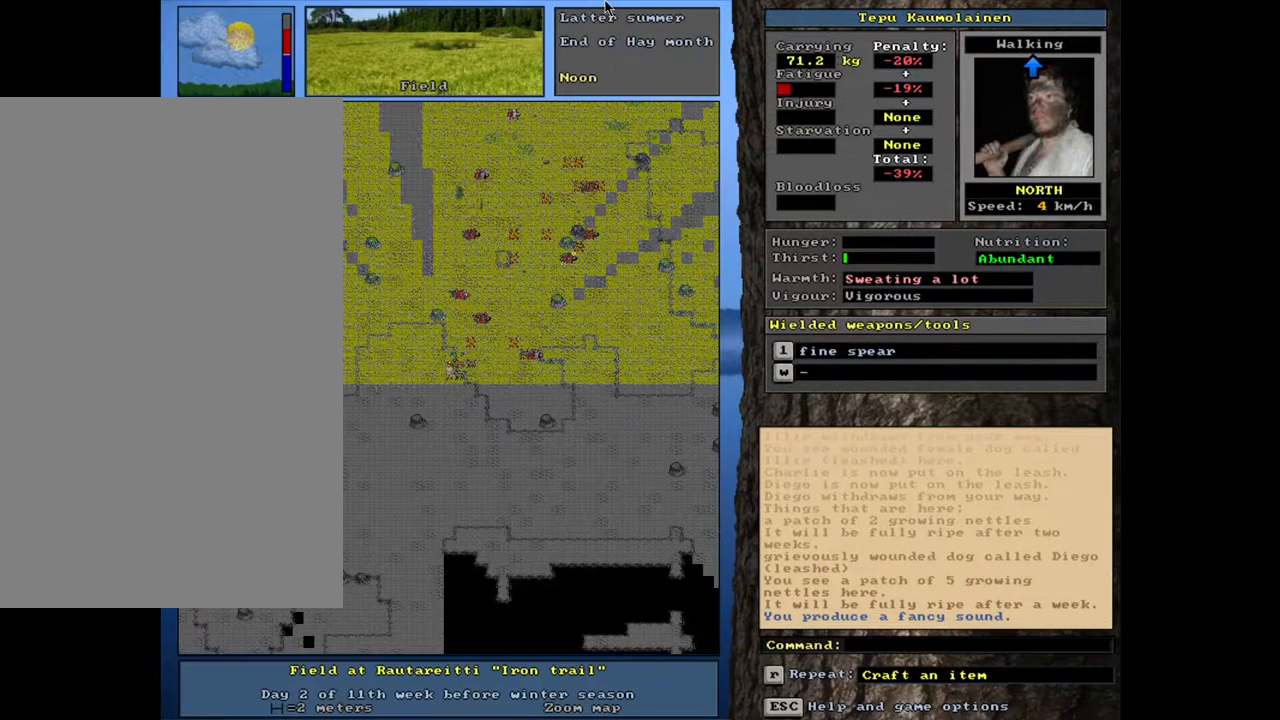
{"keys": [], "mouse": [], "events": []}
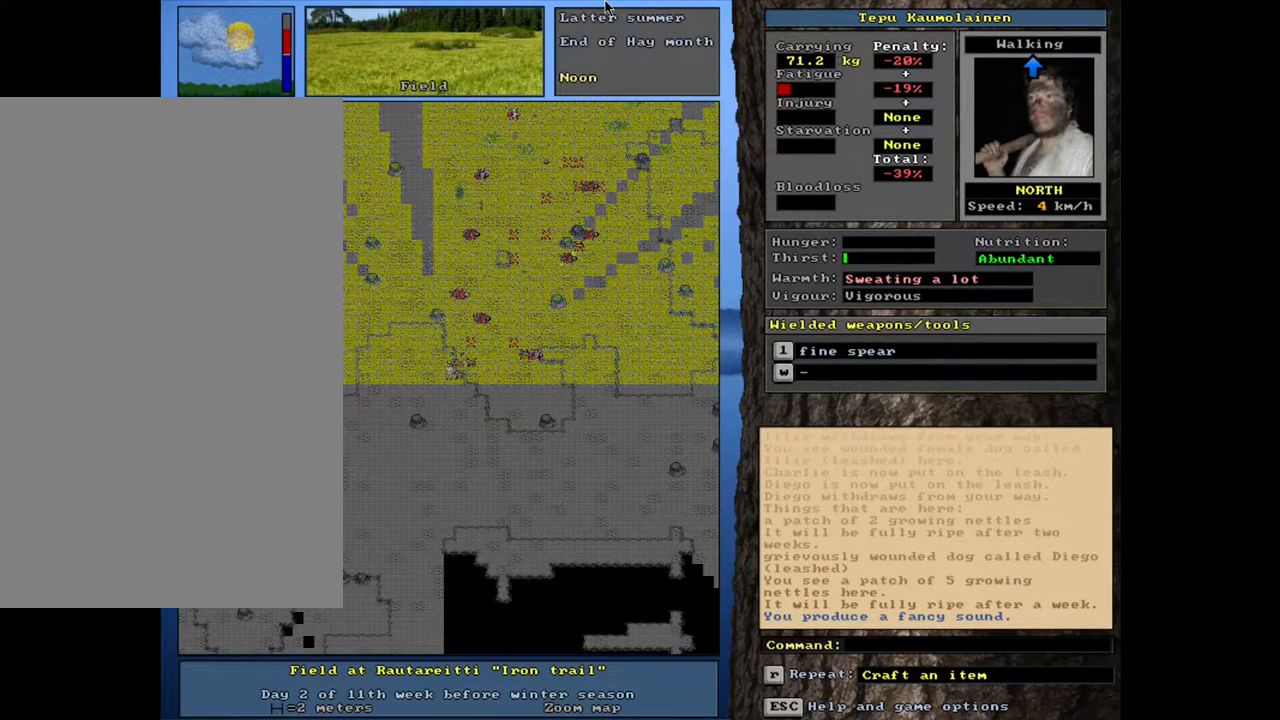
{"keys": ["ctrl_l"], "mouse": [], "events": [[183, "ctrl_l", "down"], [367, "num7", "down"], [500, "num7", "up"]]}
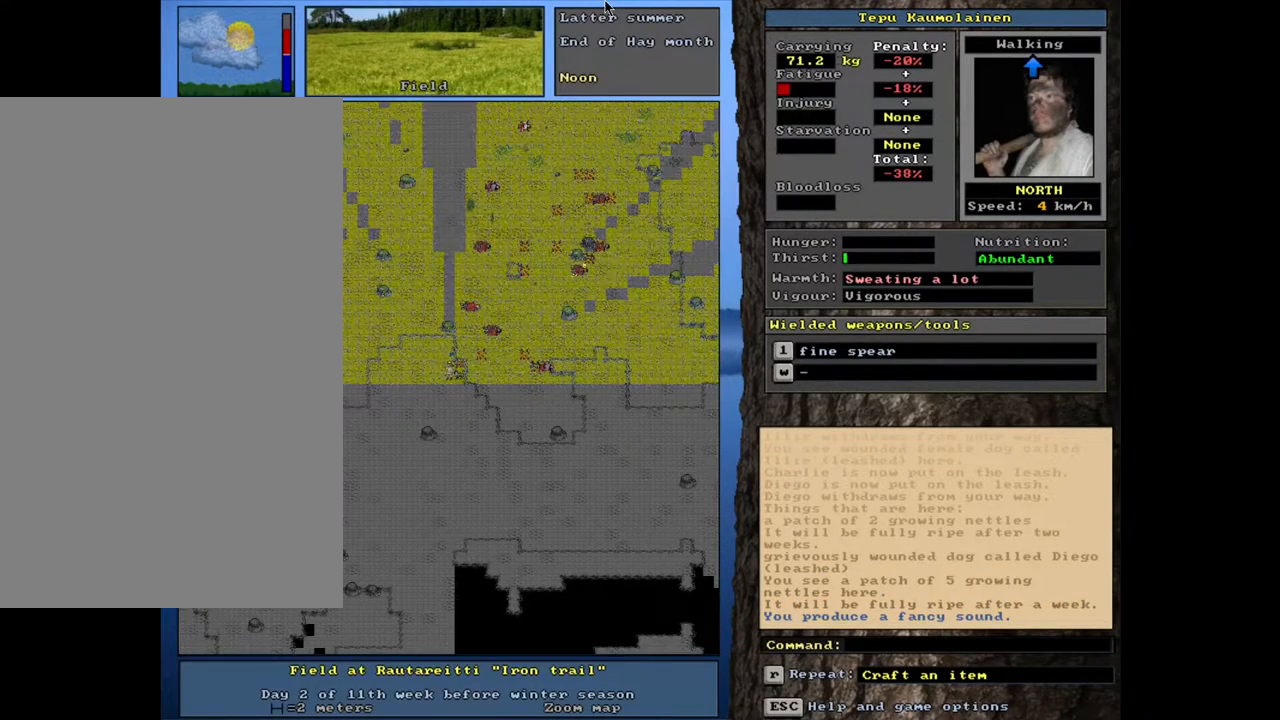
{"keys": ["ctrl_l"], "mouse": [], "events": [[133, "num7", "down"], [250, "num7", "up"]]}
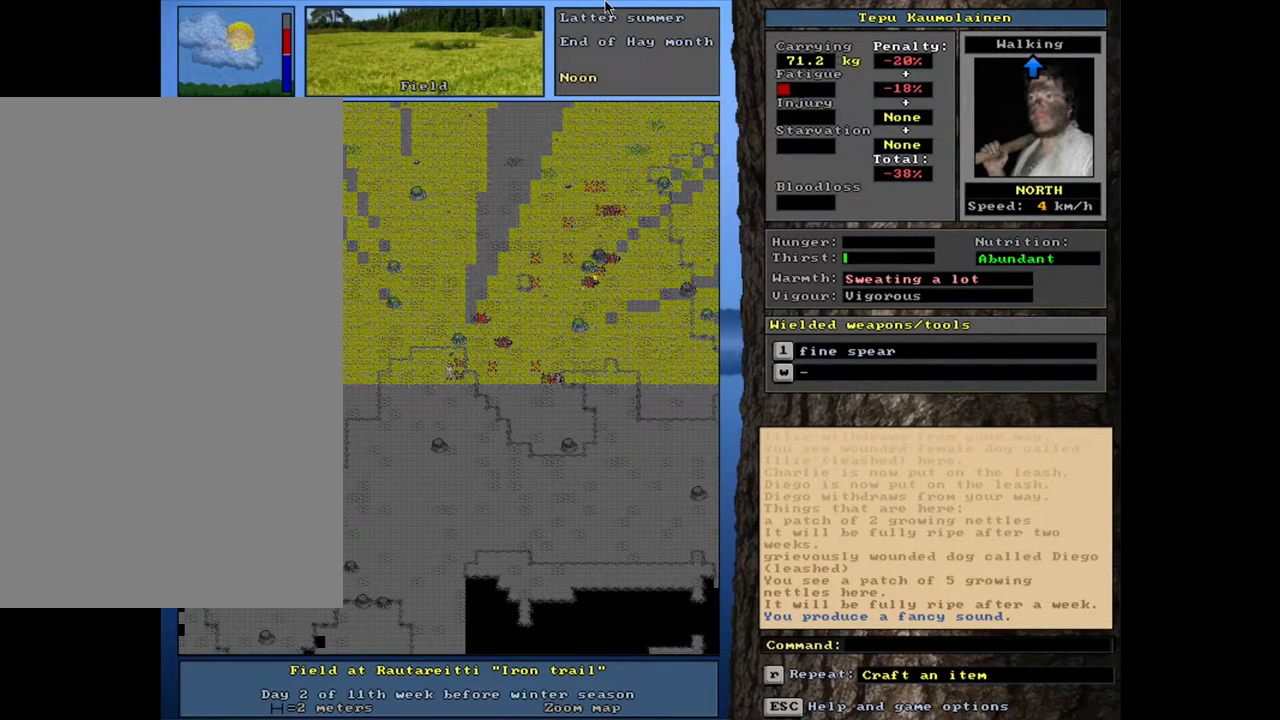
{"keys": ["ctrl_l"], "mouse": [], "events": [[150, "num7", "down"], [317, "num7", "up"]]}
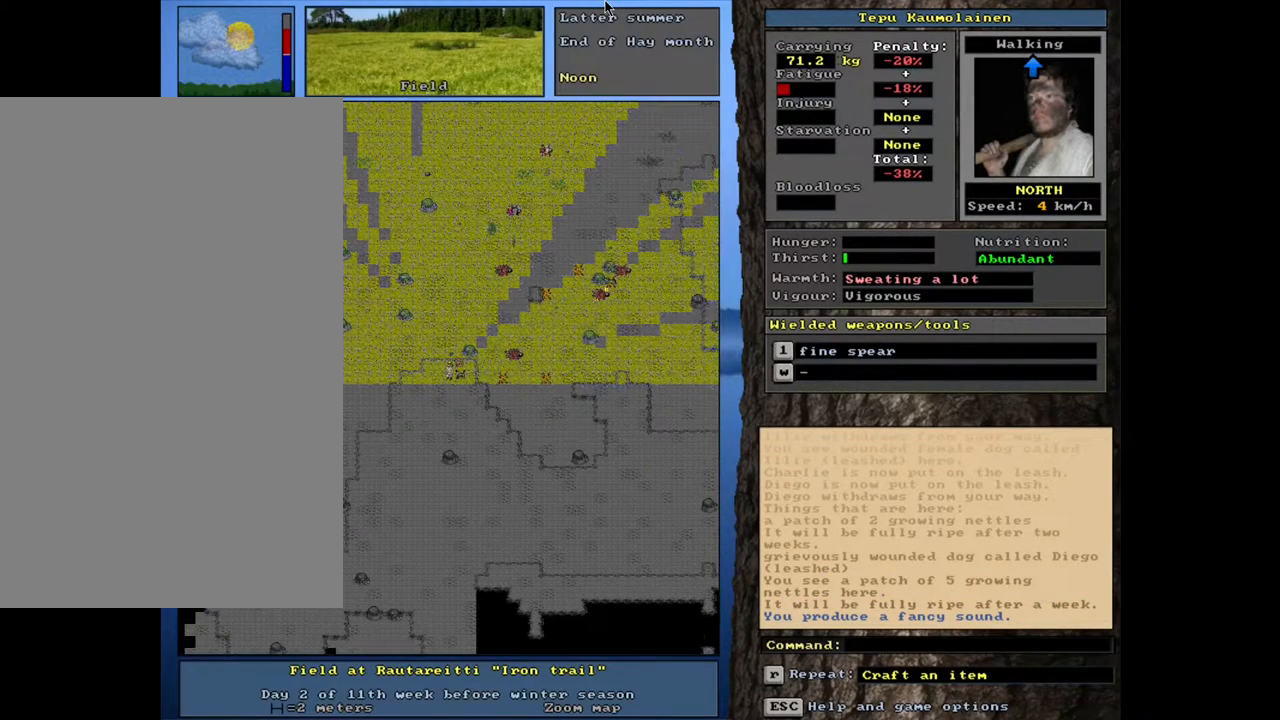
{"keys": ["ctrl_l"], "mouse": [], "events": [[200, "num7", "down"], [317, "num7", "up"]]}
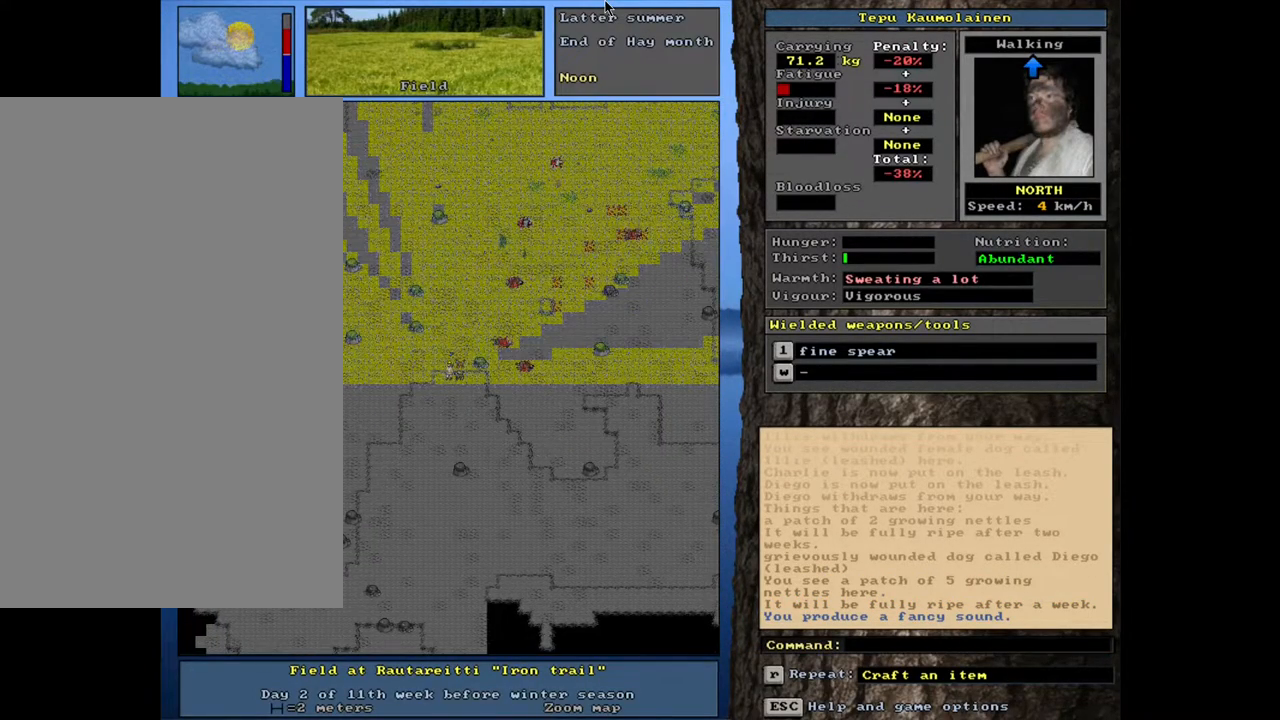
{"keys": [], "mouse": [], "events": [[367, "ctrl_l", "up"]]}
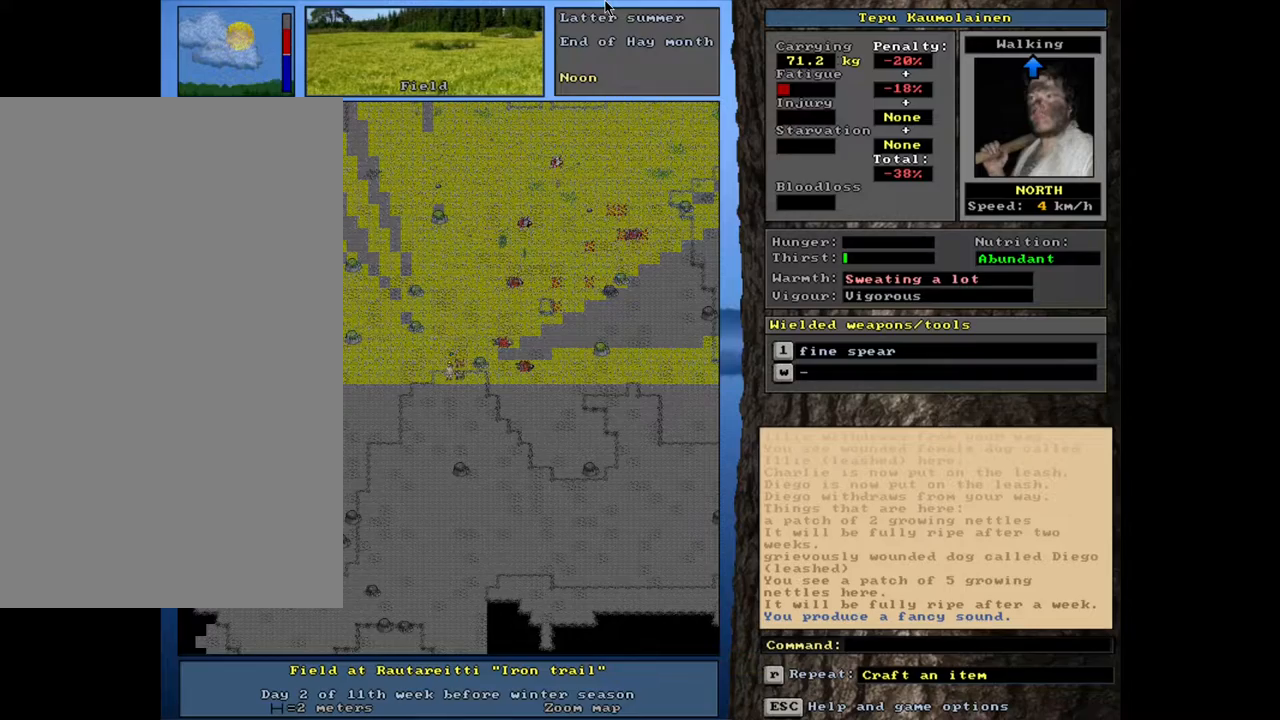
{"keys": [], "mouse": [], "events": [[150, "num3", "down"], [267, "num3", "up"]]}
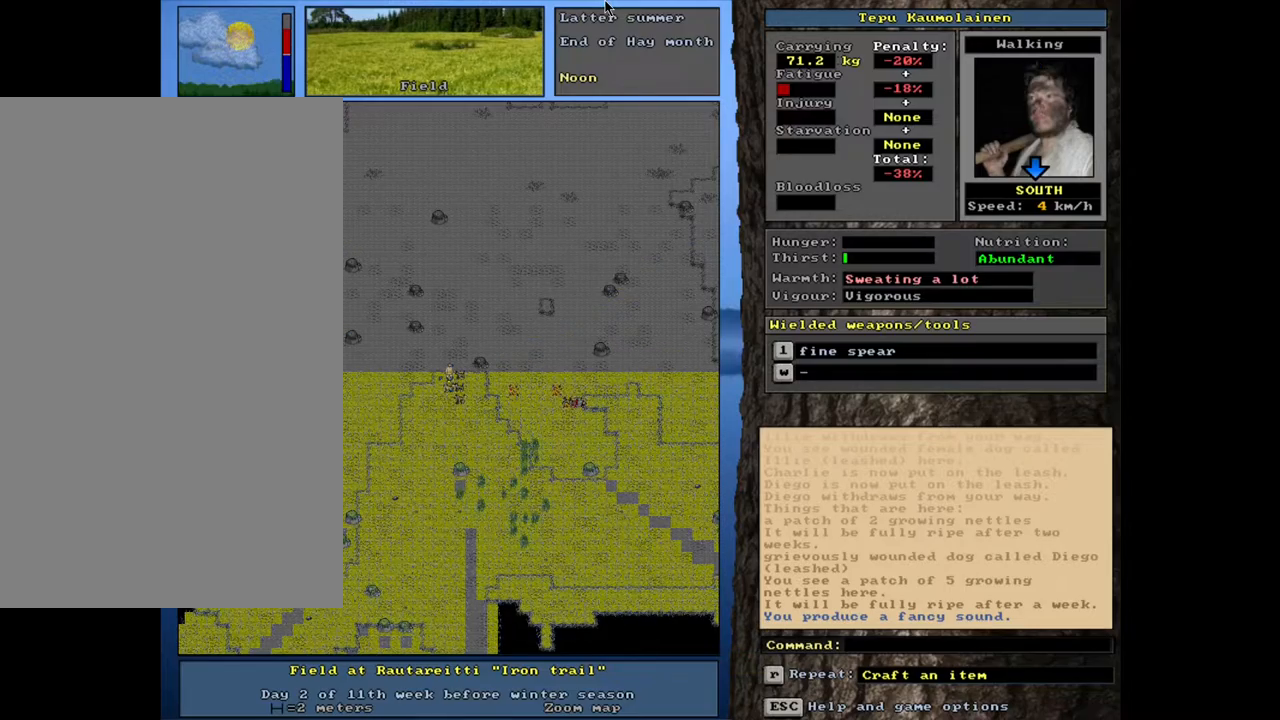
{"keys": ["num3"], "mouse": [], "events": [[417, "num3", "down"]]}
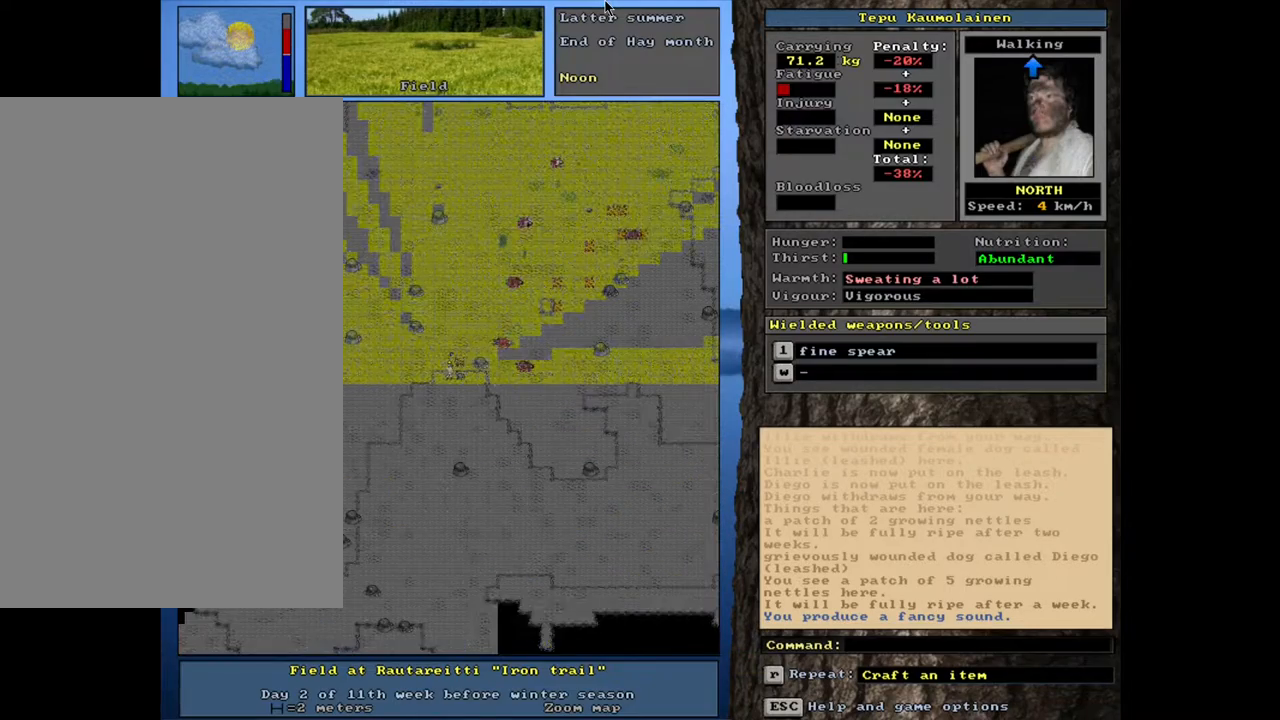
{"keys": ["ctrl_l"], "mouse": [], "events": [[33, "num3", "up"], [200, "ctrl_l", "down"], [400, "num8", "down"], [500, "num8", "up"]]}
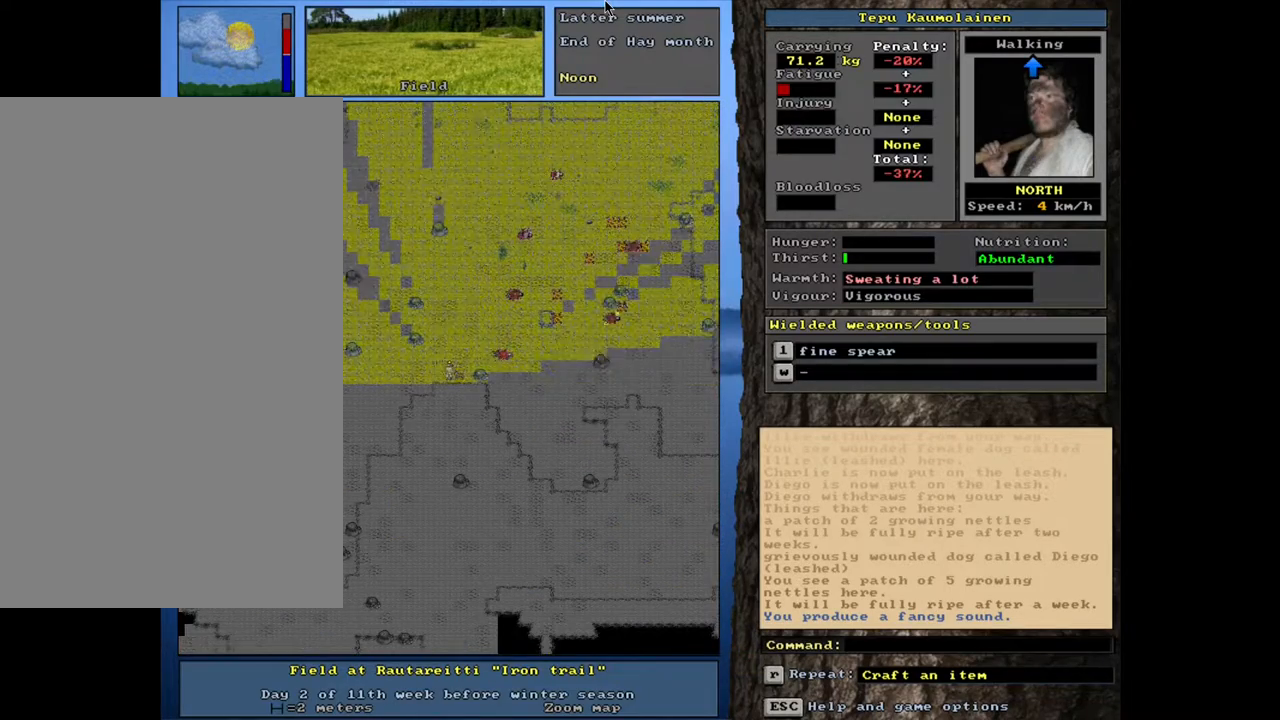
{"keys": ["ctrl_l"], "mouse": [], "events": [[17, "num9", "down"], [150, "num9", "up"], [283, "num9", "down"], [333, "num8", "down"], [367, "num9", "up"], [450, "num8", "up"]]}
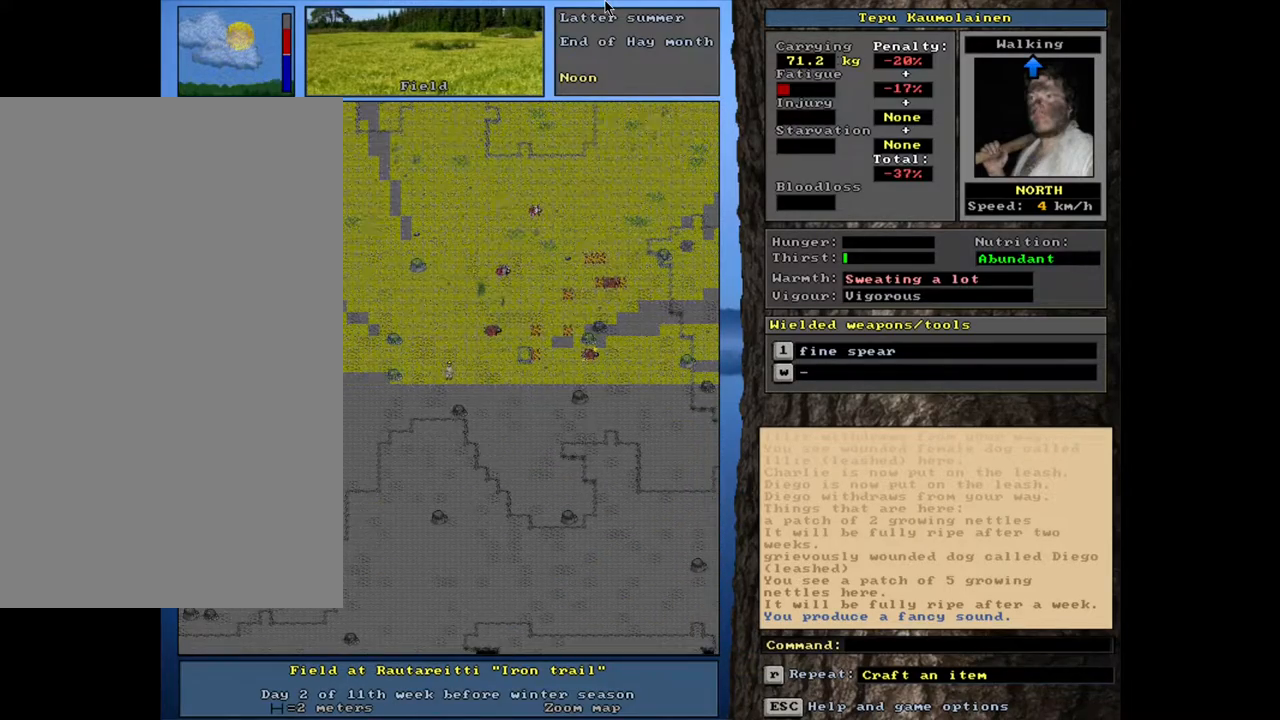
{"keys": ["ctrl_l", "num9"], "mouse": [], "events": [[233, "num9", "down"], [383, "num9", "up"], [467, "num9", "down"]]}
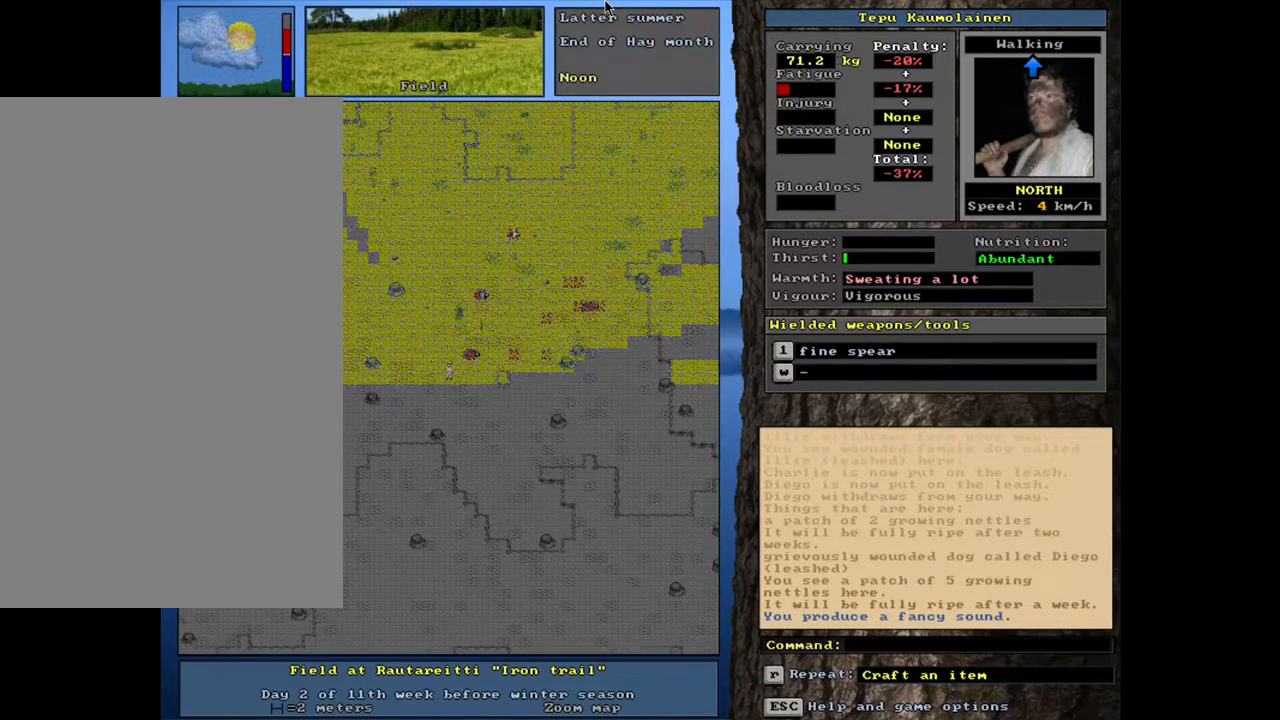
{"keys": ["ctrl_l"], "mouse": [], "events": [[50, "num9", "up"]]}
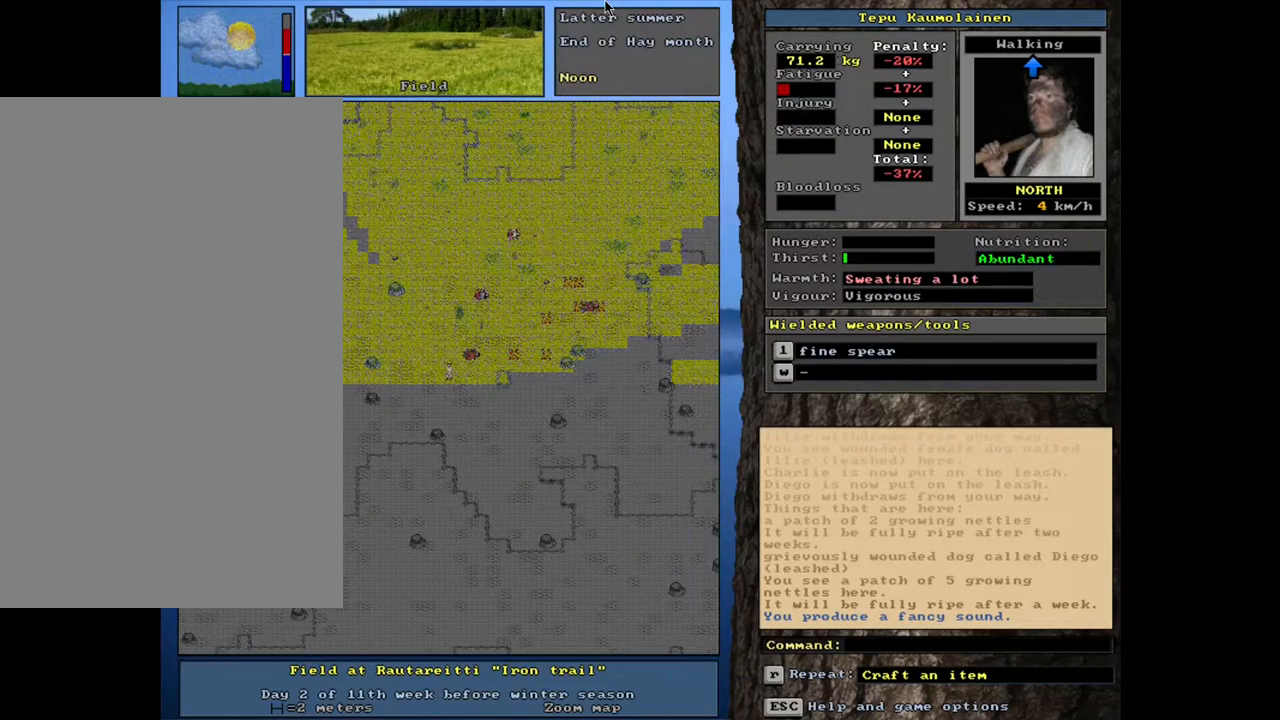
{"keys": ["ctrl_l"], "mouse": [], "events": []}
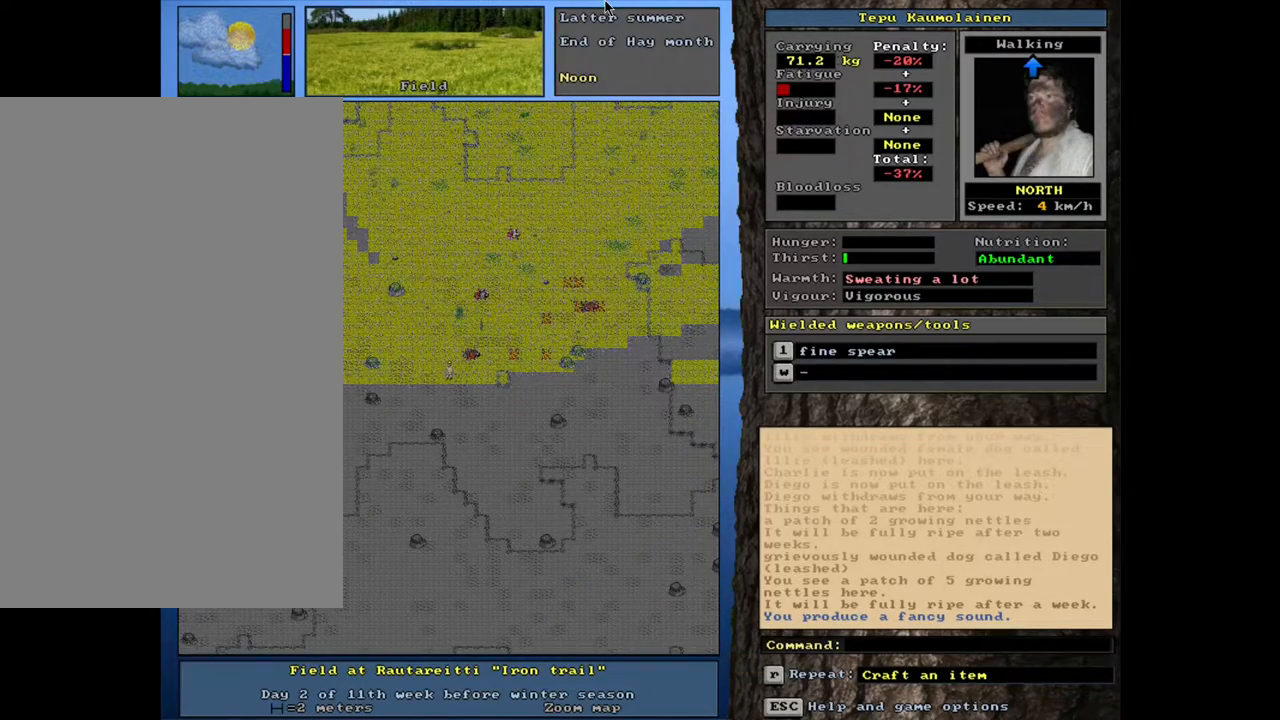
{"keys": ["ctrl_l", "num8"], "mouse": [], "events": [[400, "num9", "down"], [433, "num8", "down"], [500, "num9", "up"]]}
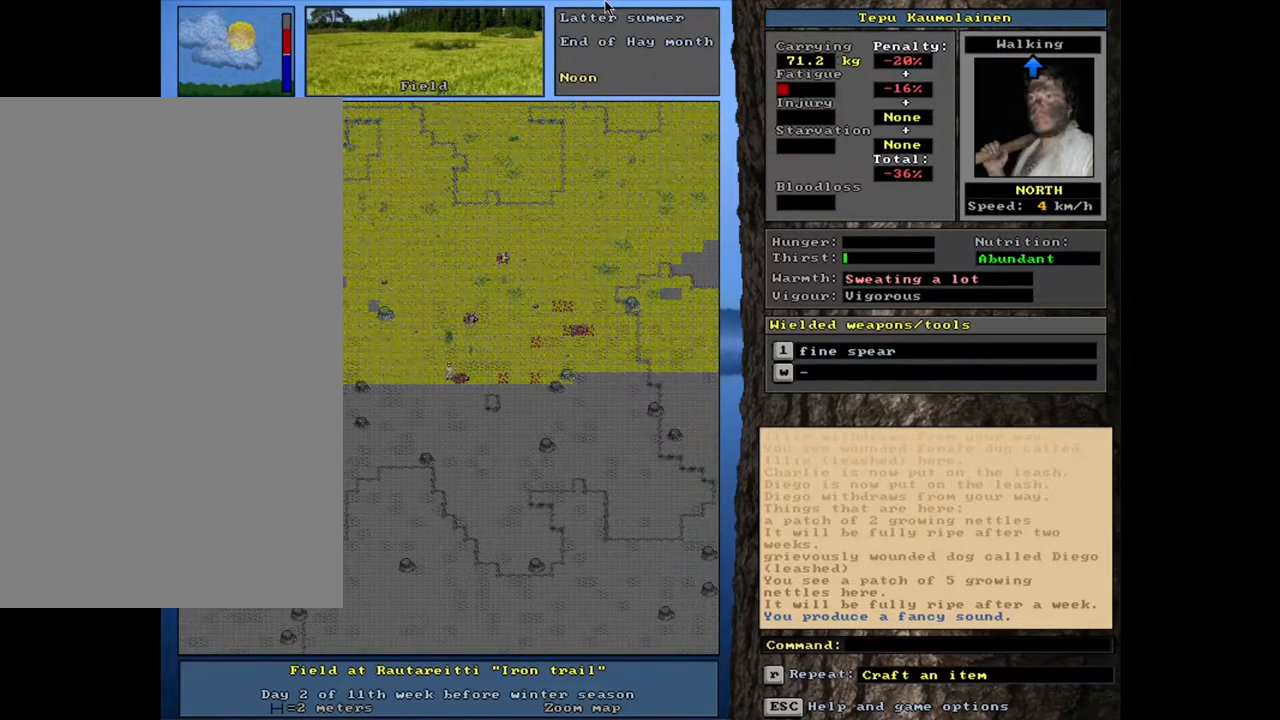
{"keys": ["ctrl_l"], "mouse": [], "events": [[17, "num8", "up"]]}
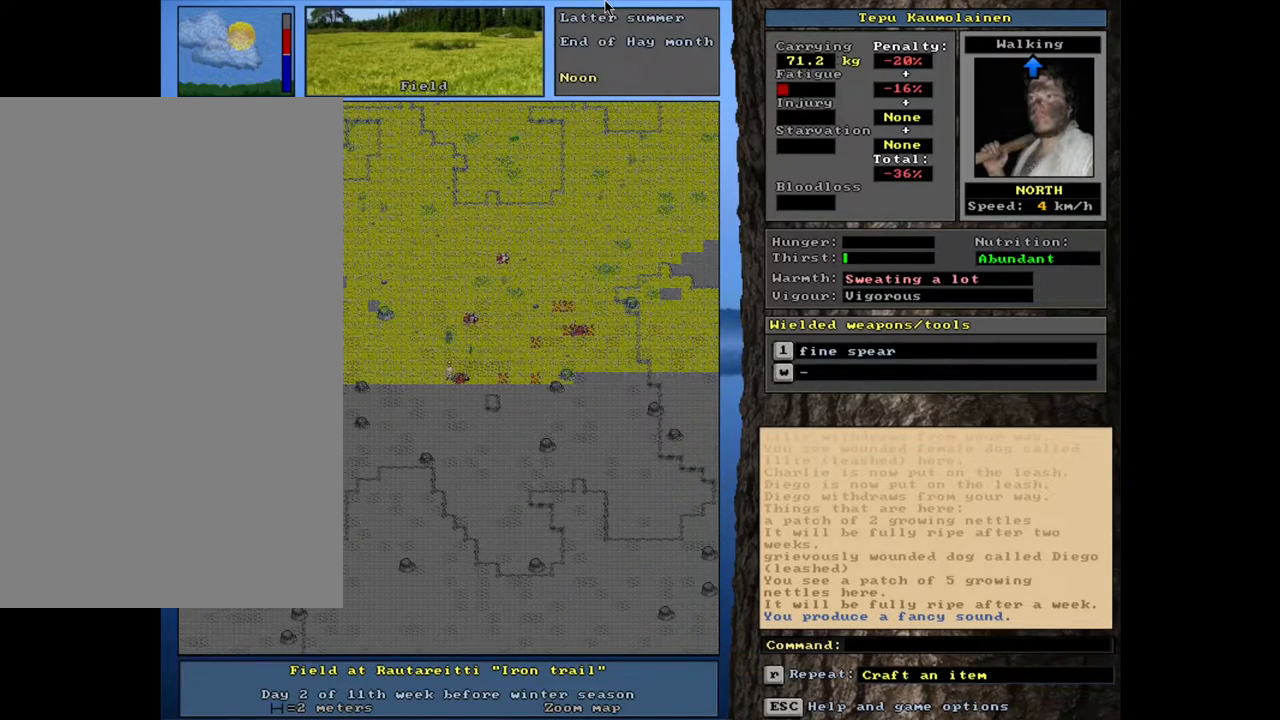
{"keys": ["ctrl_l"], "mouse": [], "events": []}
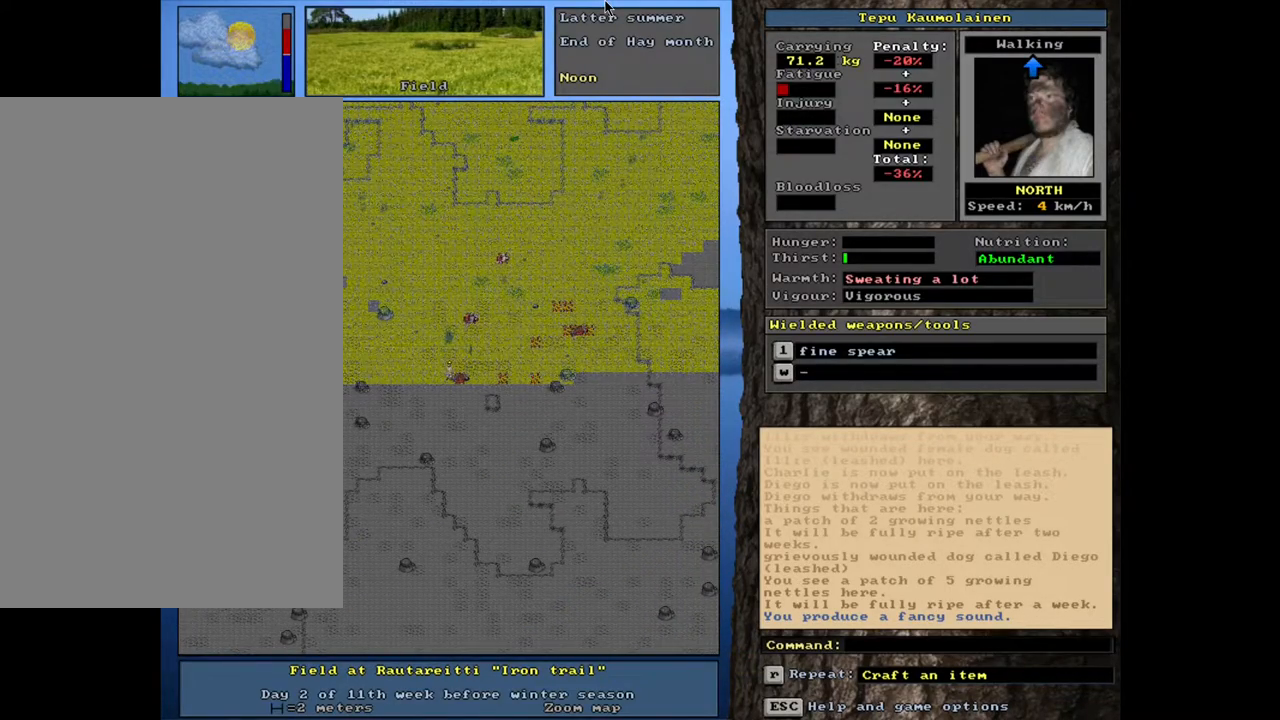
{"keys": ["ctrl_l"], "mouse": [], "events": []}
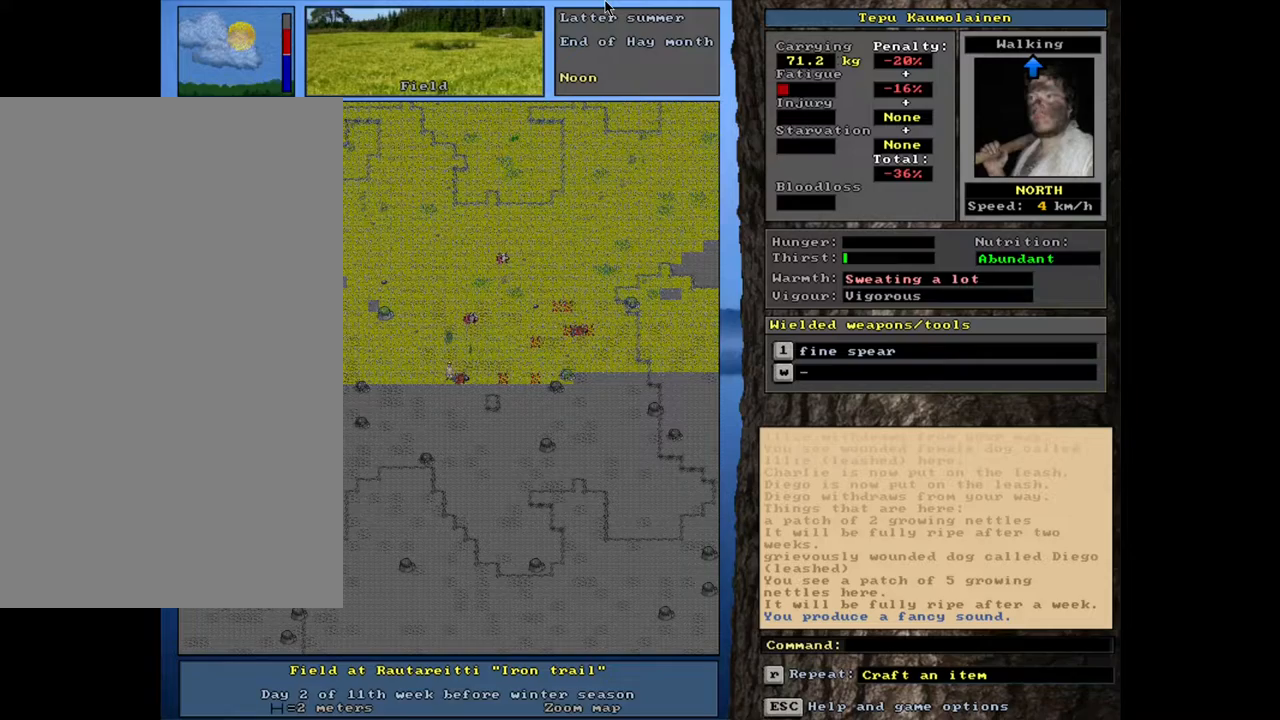
{"keys": ["ctrl_l"], "mouse": [], "events": []}
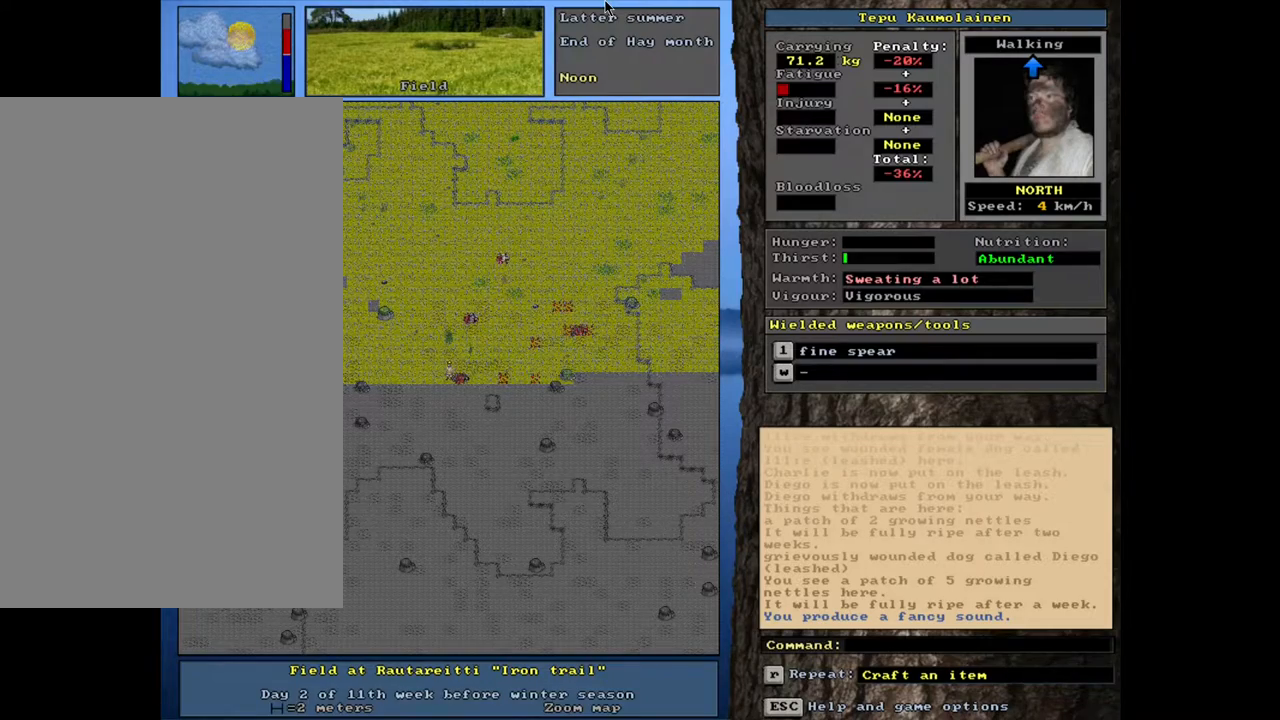
{"keys": [], "mouse": [], "events": [[233, "ctrl_l", "up"]]}
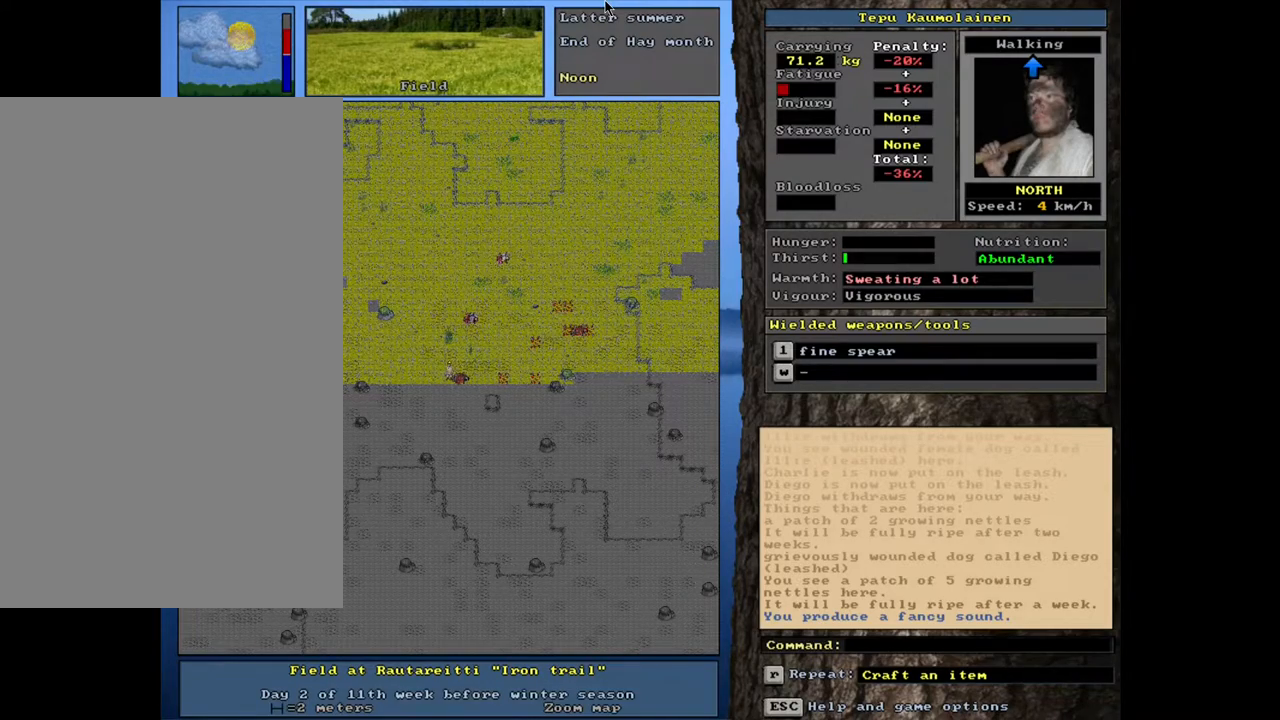
{"keys": [], "mouse": [], "events": []}
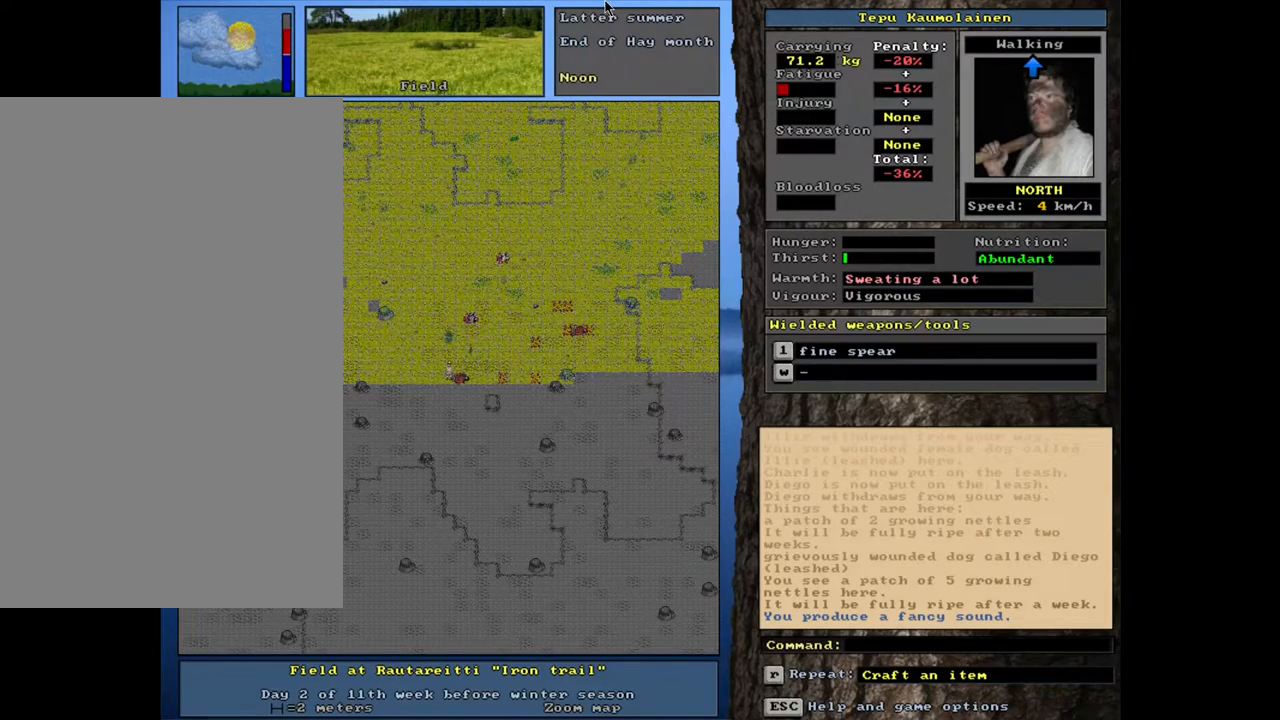
{"keys": ["ctrl_l"], "mouse": [], "events": [[67, "ctrl_l", "down"], [200, "num9", "down"], [317, "num9", "up"]]}
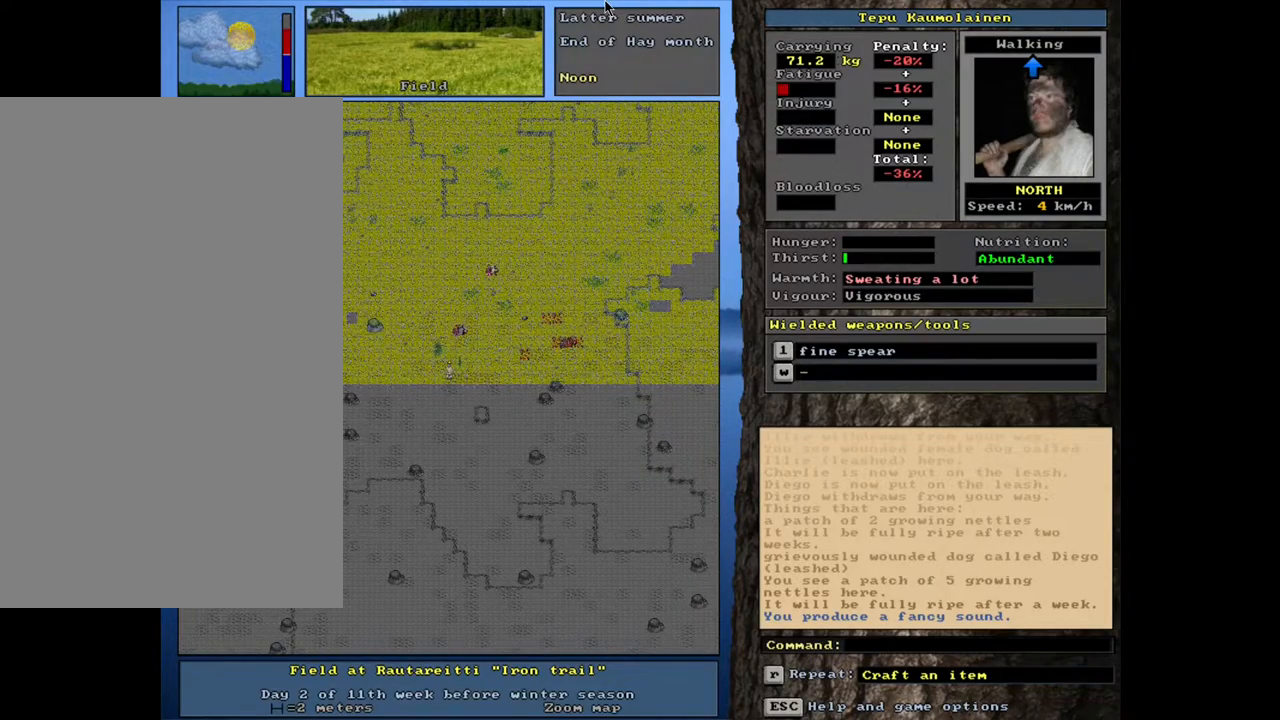
{"keys": ["ctrl_l"], "mouse": [], "events": [[317, "num9", "down"], [417, "num9", "up"]]}